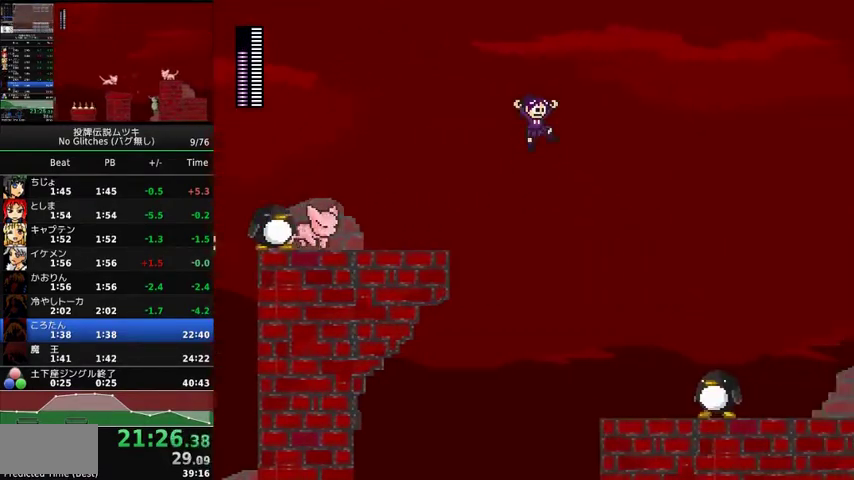
Gameplay with a controller (Xbox layout); each line is a JSON object with the inputs held at the frame after it. "events" lists button and stick changes between this image and that frame as [ms after this image, input, new state], when the widget could be followed in between. Not read: L2 L3 R2 R3.
{"buttons": ["DPAD_RIGHT"], "events": []}
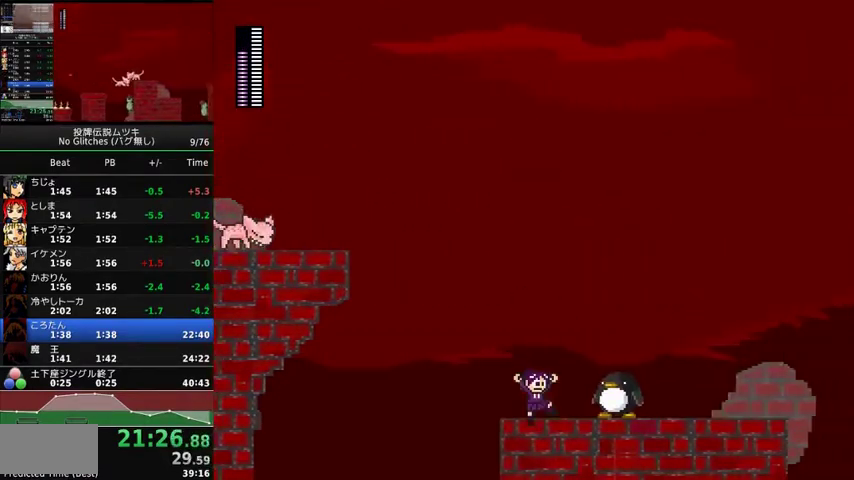
{"buttons": ["A", "DPAD_RIGHT"], "events": [[133, "A", "down"]]}
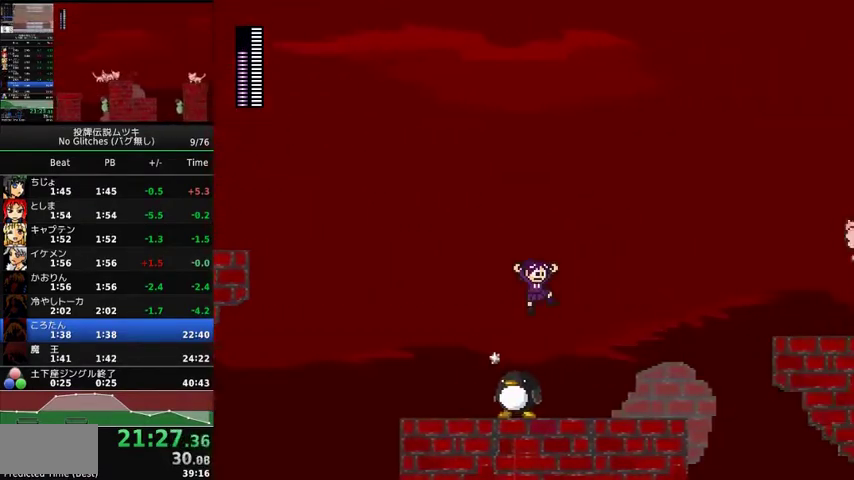
{"buttons": ["DPAD_RIGHT"], "events": [[100, "A", "up"]]}
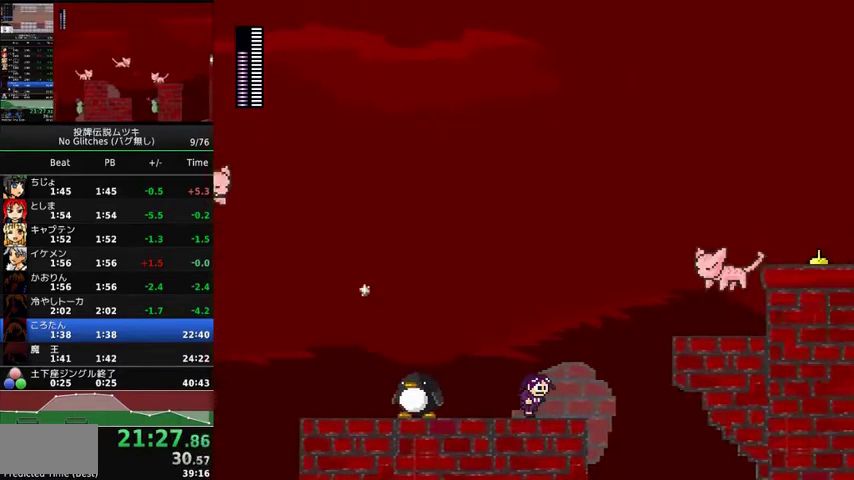
{"buttons": ["DPAD_RIGHT"], "events": [[200, "A", "down"], [200, "X", "down"], [500, "A", "up"], [500, "X", "up"]]}
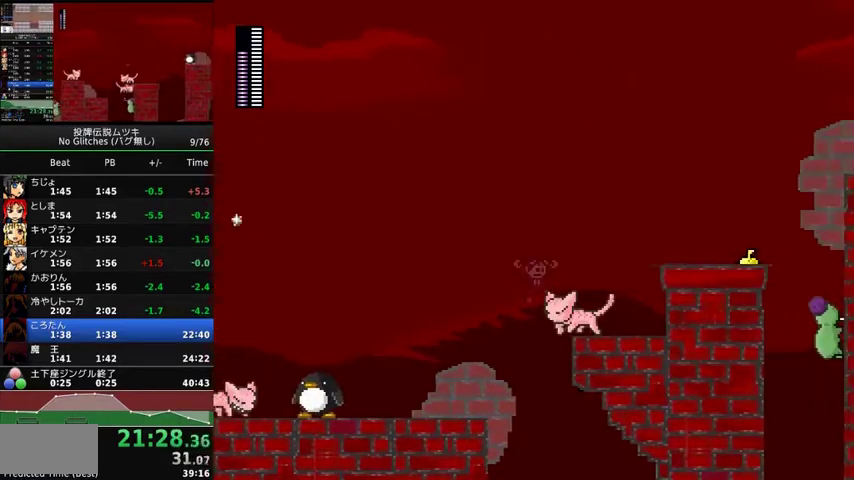
{"buttons": ["A", "DPAD_RIGHT"], "events": [[333, "A", "down"]]}
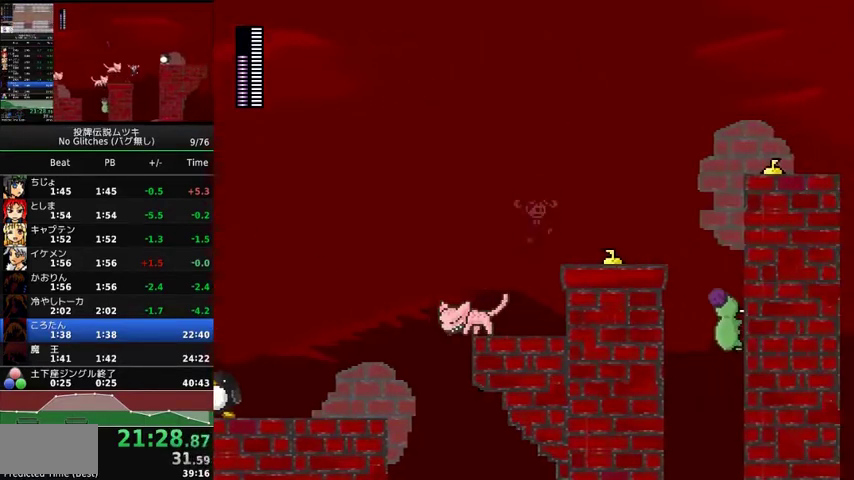
{"buttons": ["DPAD_RIGHT"], "events": [[33, "X", "down"], [167, "A", "up"], [167, "X", "up"], [267, "X", "down"], [400, "X", "up"]]}
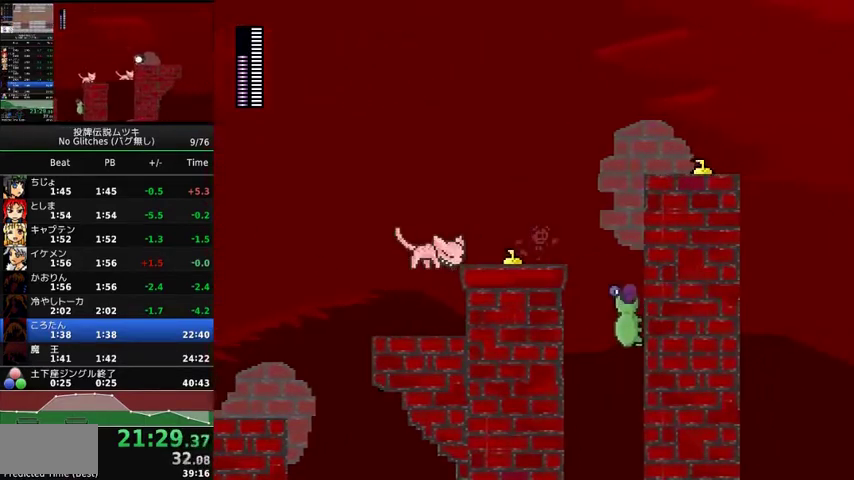
{"buttons": ["DPAD_RIGHT"], "events": [[167, "A", "down"], [300, "X", "down"], [467, "A", "up"], [467, "X", "up"]]}
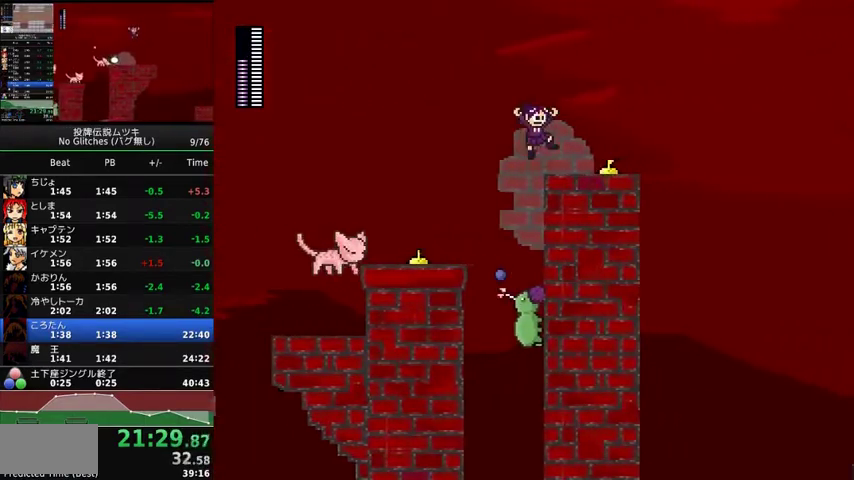
{"buttons": ["DPAD_RIGHT"], "events": [[67, "X", "down"], [200, "X", "up"]]}
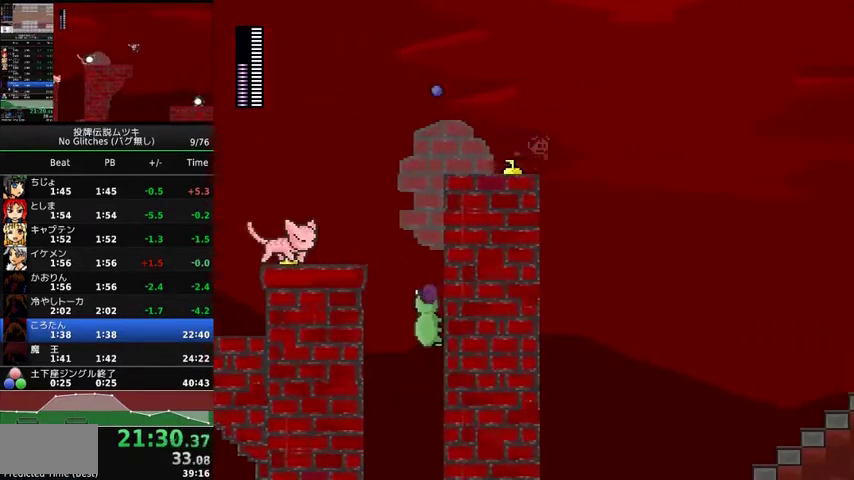
{"buttons": ["DPAD_RIGHT"], "events": [[67, "A", "down"], [267, "X", "down"], [500, "A", "up"], [500, "X", "up"]]}
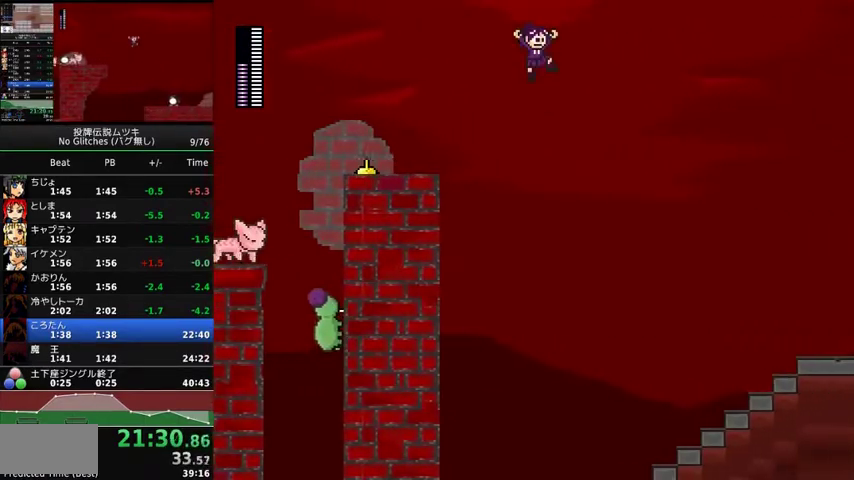
{"buttons": ["DPAD_RIGHT"], "events": []}
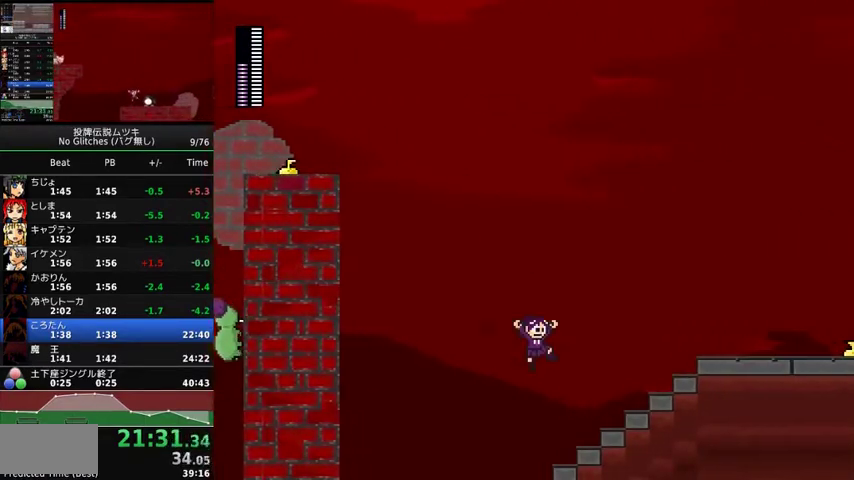
{"buttons": ["DPAD_RIGHT"], "events": [[267, "A", "down"], [500, "A", "up"]]}
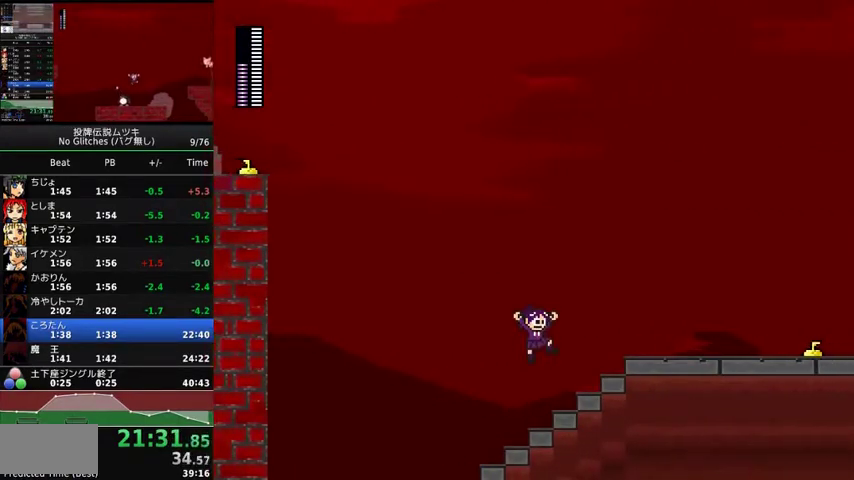
{"buttons": ["A", "DPAD_RIGHT"], "events": [[367, "A", "down"]]}
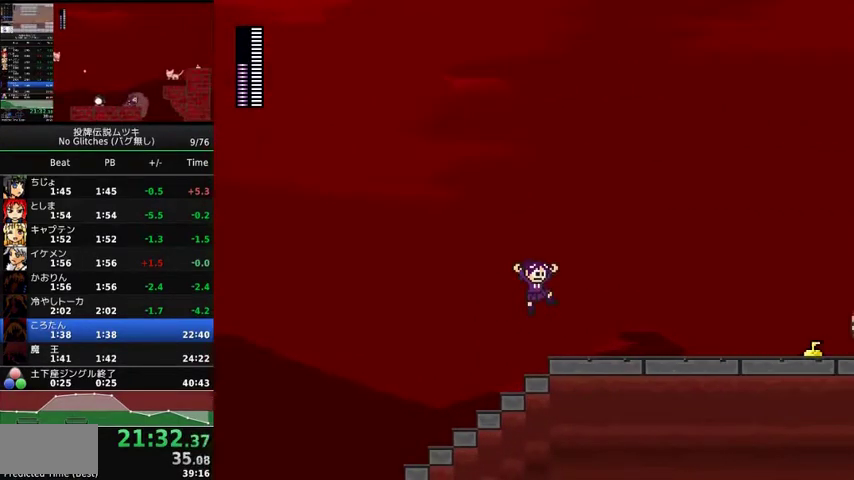
{"buttons": ["DPAD_RIGHT"], "events": [[300, "A", "up"]]}
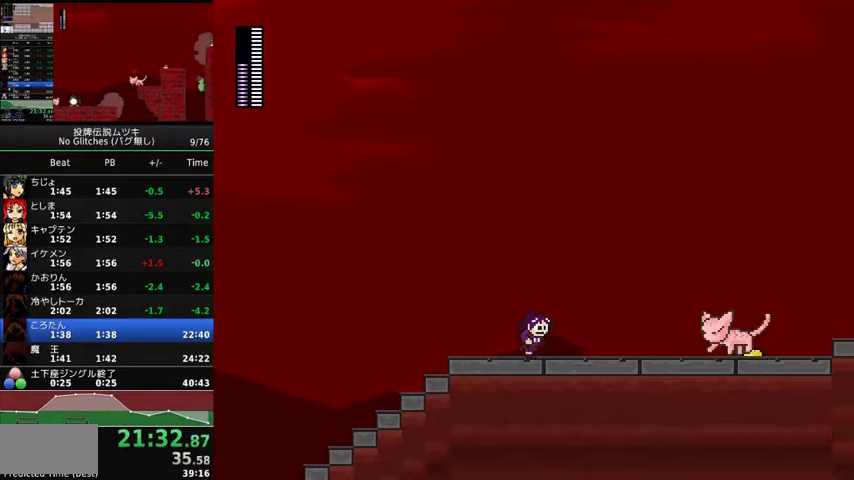
{"buttons": ["A", "DPAD_RIGHT"], "events": [[300, "A", "down"]]}
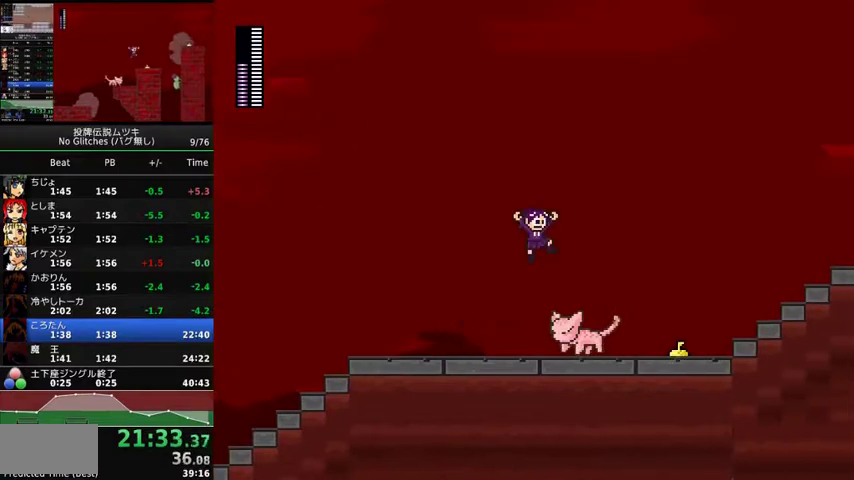
{"buttons": ["DPAD_RIGHT"], "events": [[167, "A", "up"], [400, "X", "down"], [500, "X", "up"]]}
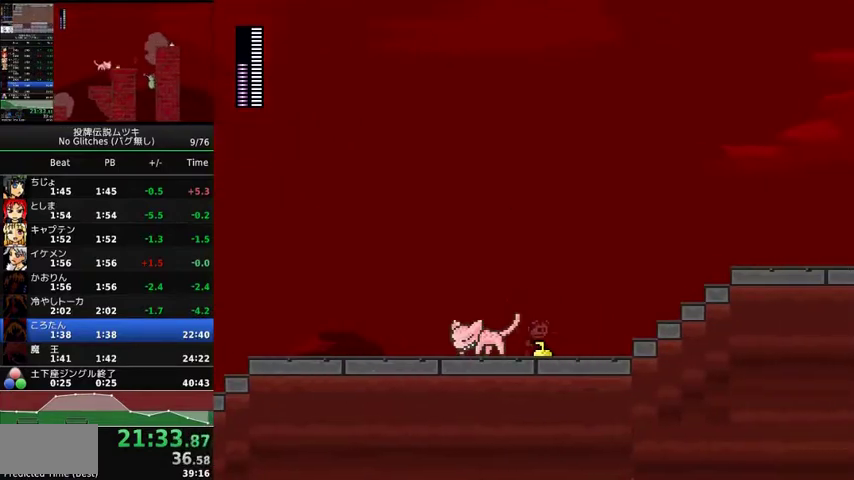
{"buttons": ["DPAD_RIGHT"], "events": [[233, "A", "down"], [433, "A", "up"]]}
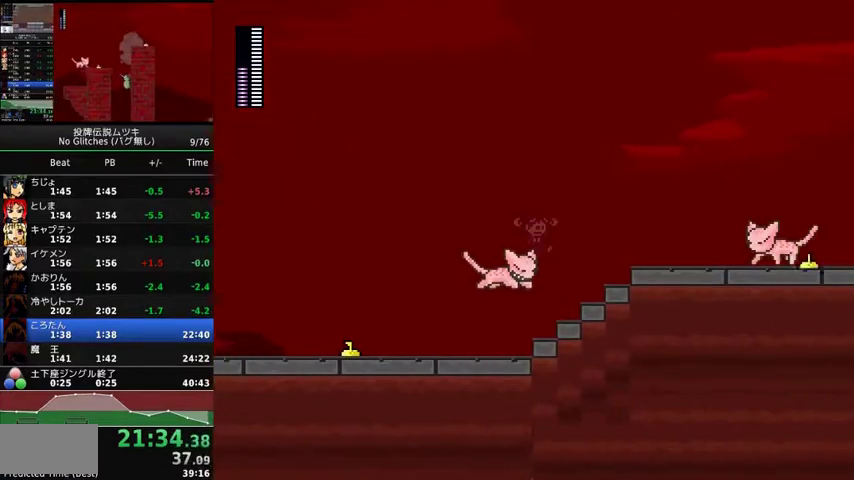
{"buttons": ["A", "DPAD_RIGHT"], "events": [[433, "A", "down"]]}
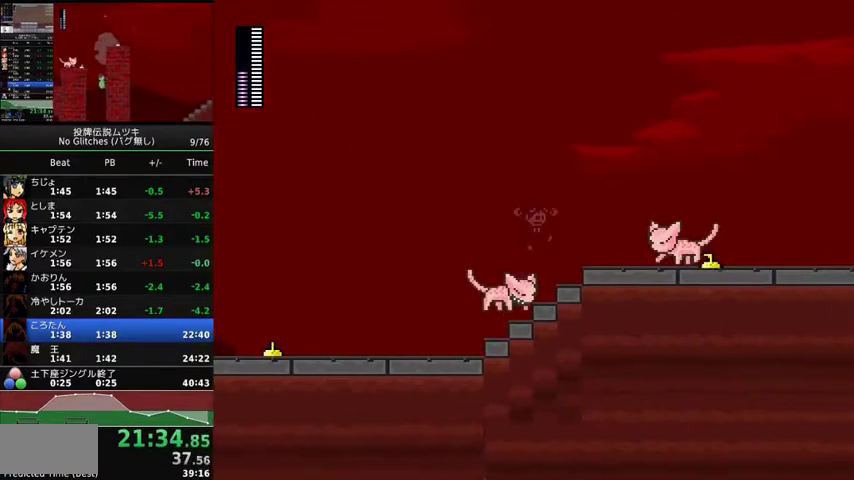
{"buttons": ["DPAD_RIGHT"], "events": [[100, "X", "down"], [233, "A", "up"], [233, "X", "up"], [333, "X", "down"], [433, "X", "up"]]}
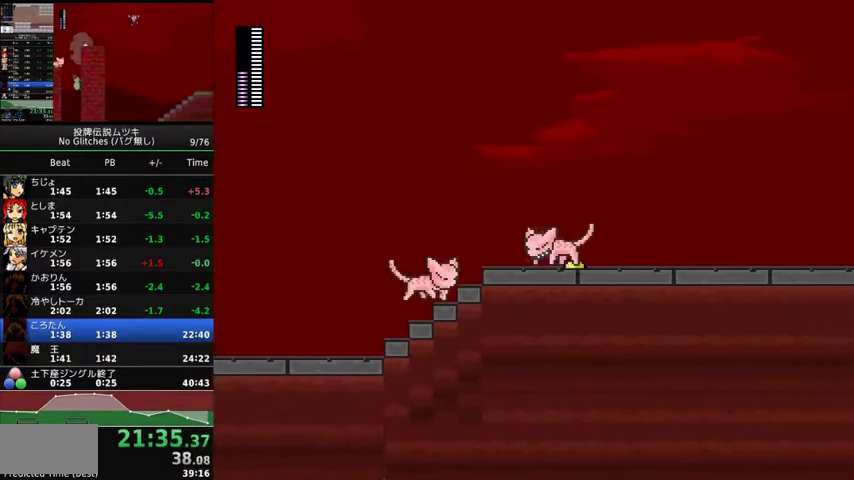
{"buttons": ["DPAD_RIGHT"], "events": []}
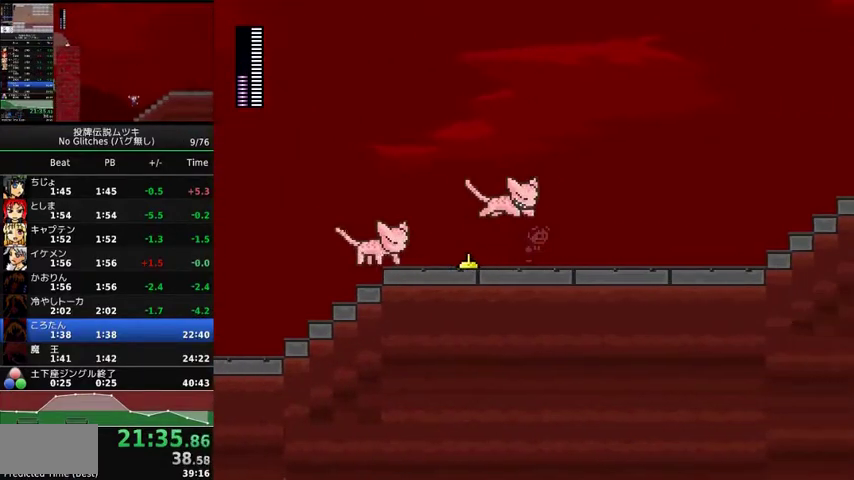
{"buttons": ["DPAD_RIGHT"], "events": []}
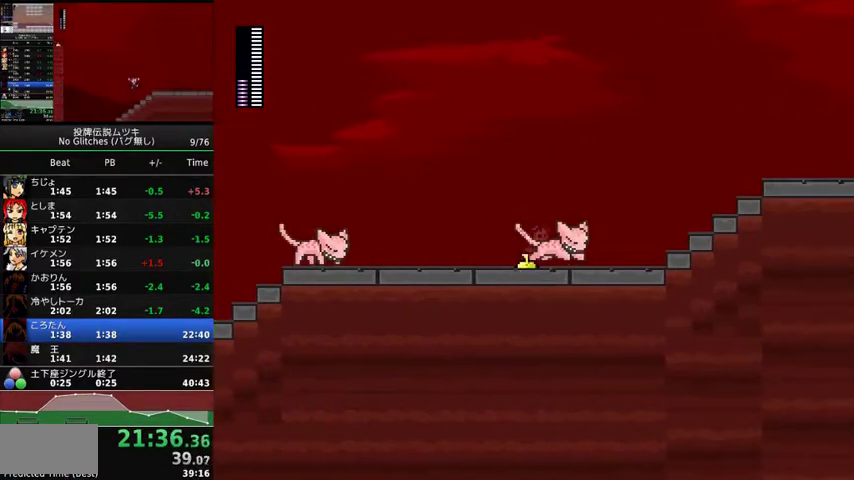
{"buttons": ["A", "X", "DPAD_RIGHT"], "events": [[300, "A", "down"], [433, "X", "down"]]}
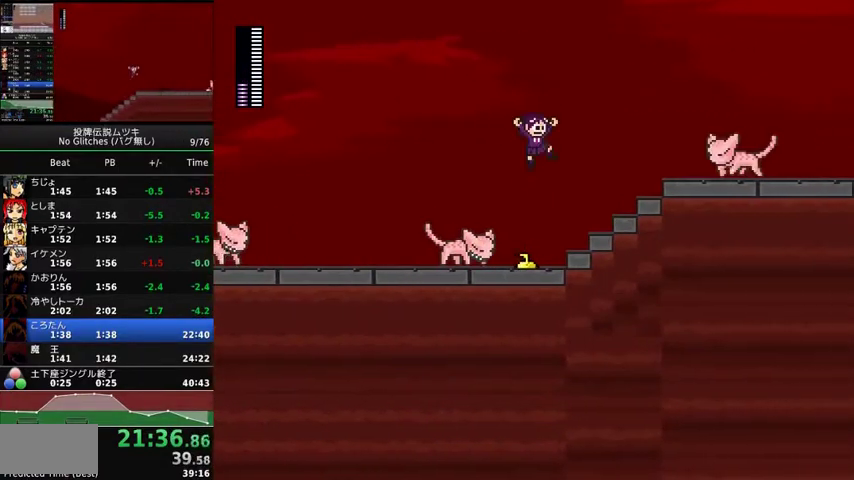
{"buttons": ["A", "X", "DPAD_RIGHT"], "events": [[67, "A", "up"], [67, "X", "up"], [467, "A", "down"], [467, "X", "down"]]}
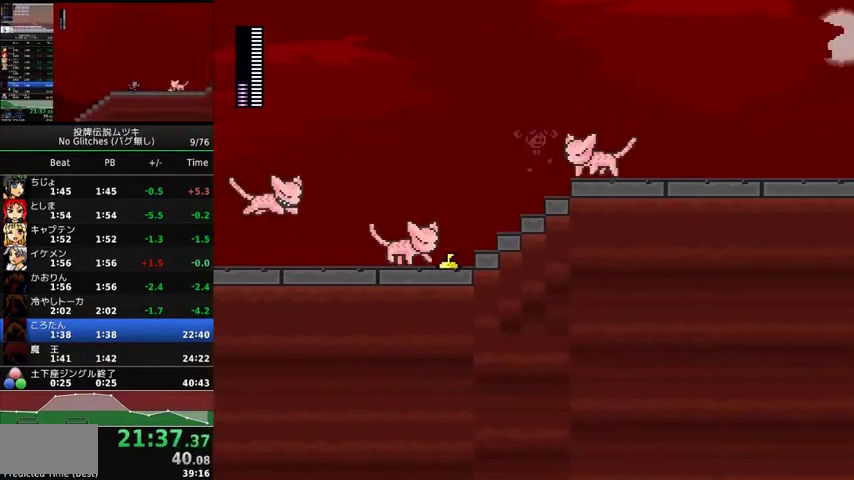
{"buttons": ["DPAD_RIGHT"], "events": [[233, "A", "up"], [233, "X", "up"]]}
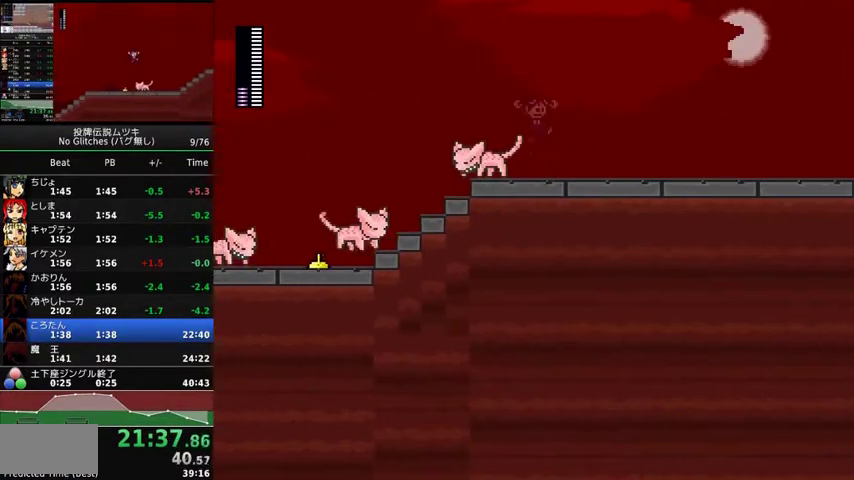
{"buttons": ["DPAD_RIGHT"], "events": []}
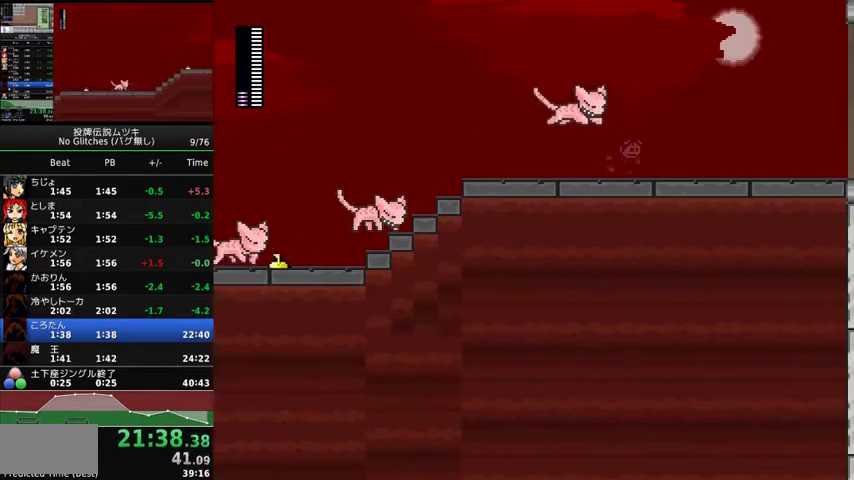
{"buttons": ["DPAD_RIGHT"], "events": [[100, "A", "down"], [300, "X", "down"], [467, "X", "up"], [500, "A", "up"]]}
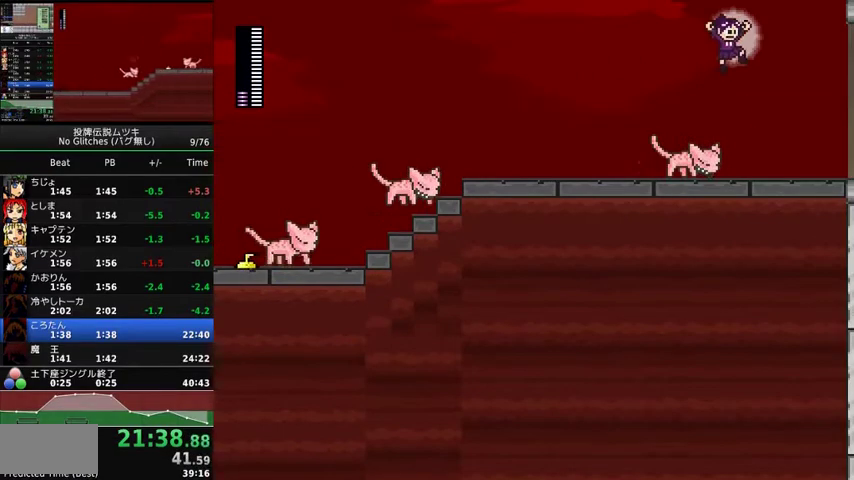
{"buttons": ["DPAD_RIGHT"], "events": []}
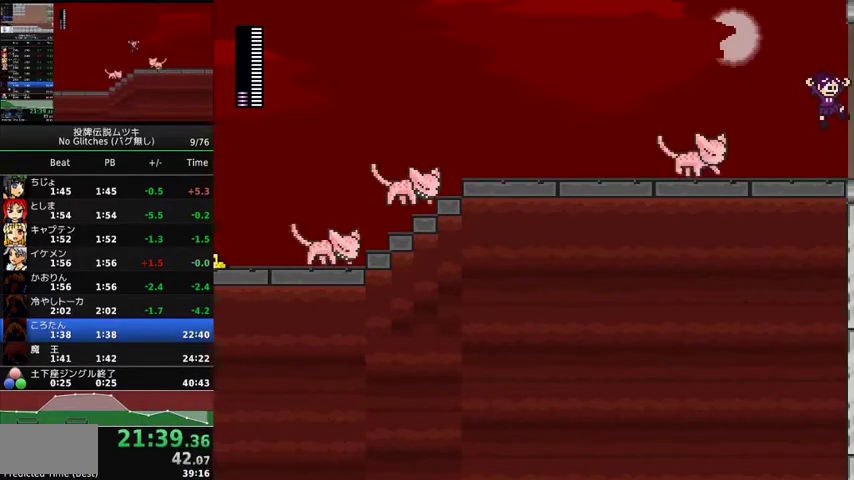
{"buttons": [], "events": [[433, "DPAD_RIGHT", "up"]]}
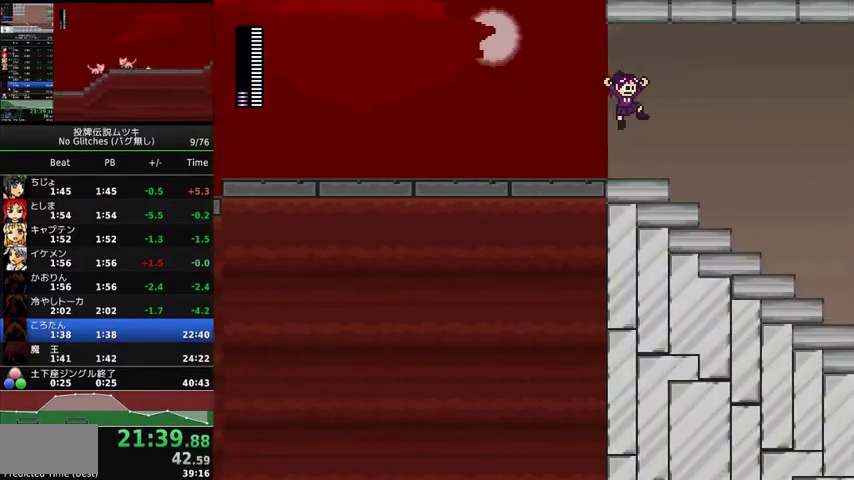
{"buttons": ["DPAD_RIGHT"], "events": [[67, "DPAD_RIGHT", "down"]]}
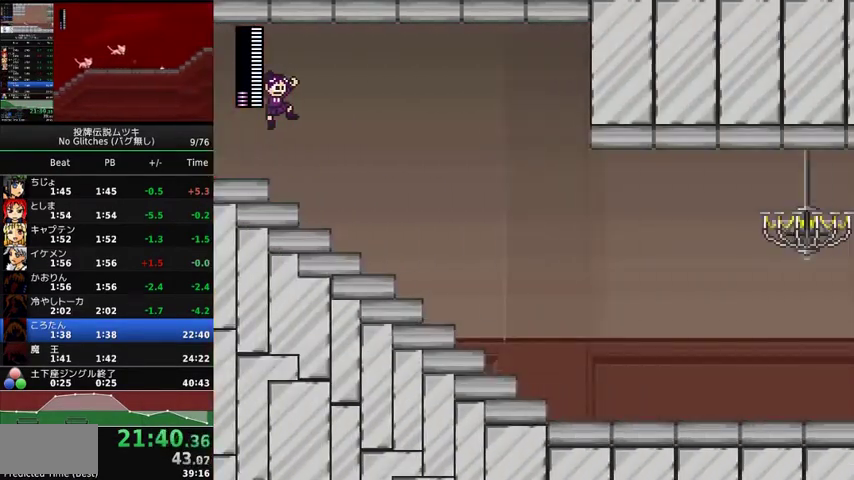
{"buttons": ["DPAD_RIGHT"], "events": []}